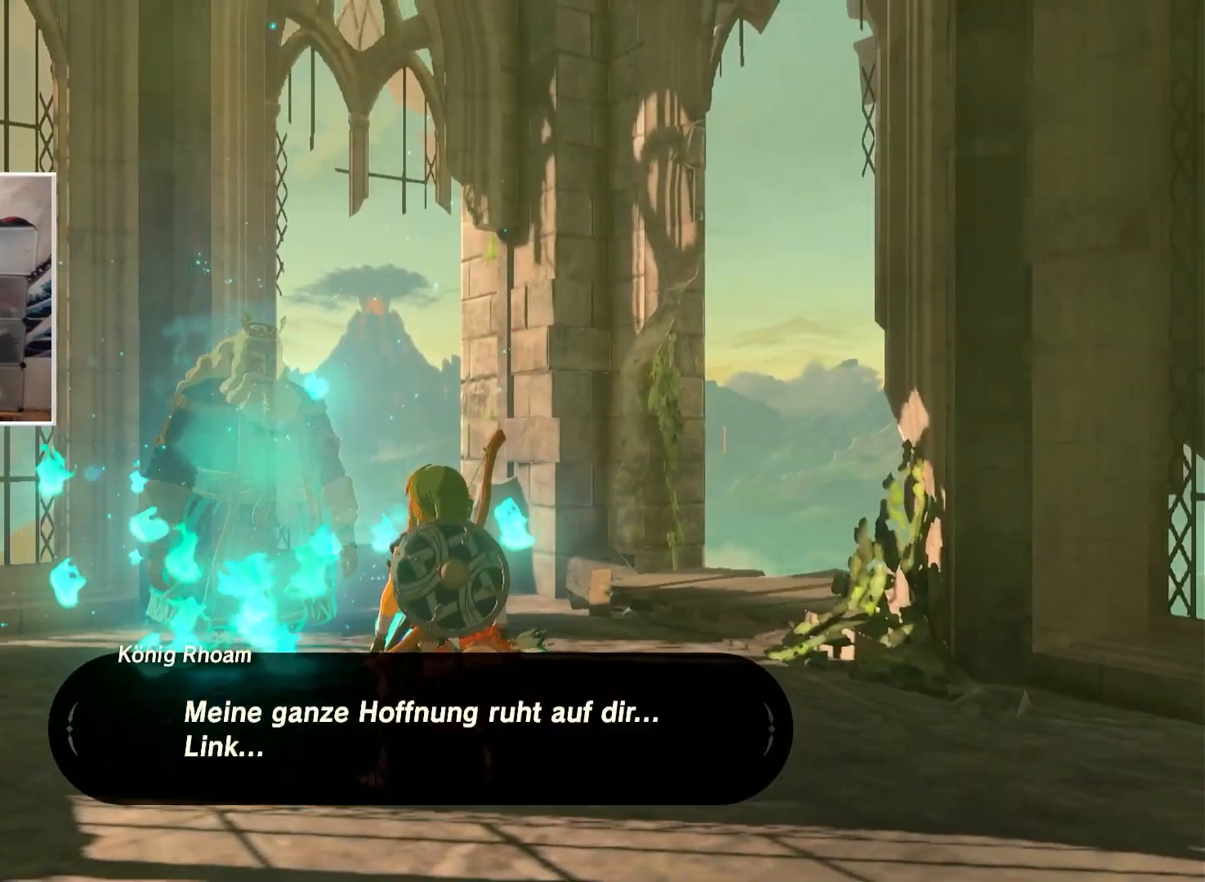
Gameplay with a controller (Nintendo layout); each line is a JSON object with the inputs held at the frame after it. "events" lists button and stick changes between this image and that frame as [ms after this image, input, new state], when the widget could be followed in between. Not read: L1 L3 R1 R3.
{"buttons": [], "left_stick": "center", "right_stick": "center", "events": []}
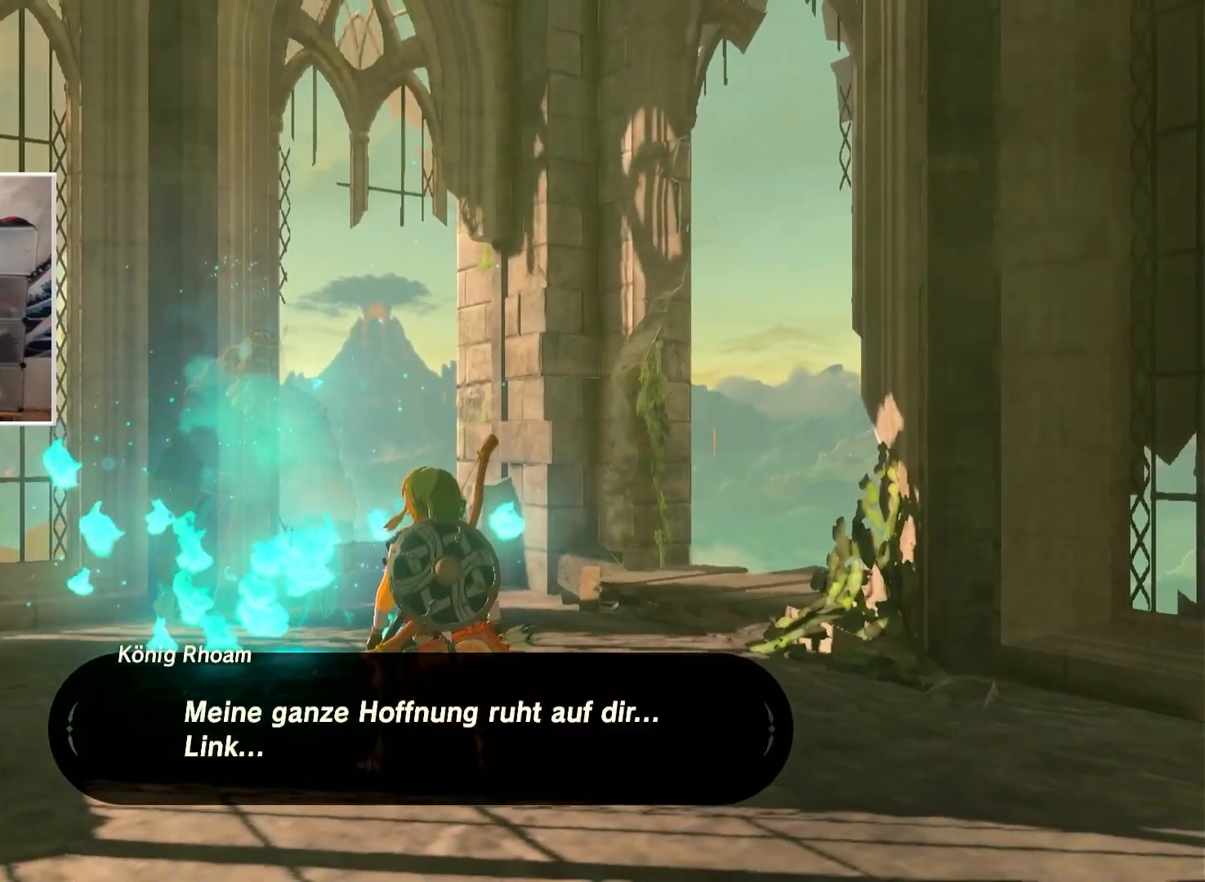
{"buttons": [], "left_stick": "center", "right_stick": "center", "events": []}
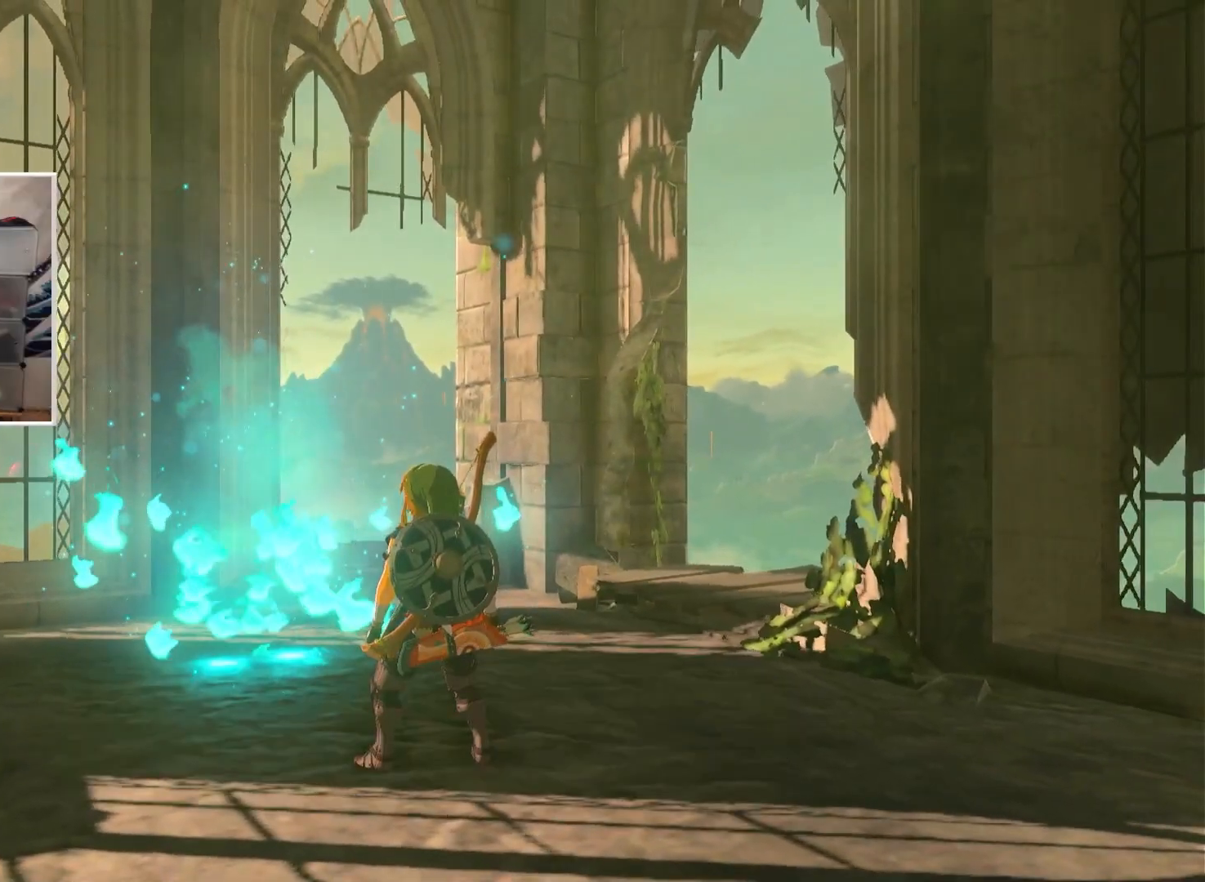
{"buttons": [], "left_stick": "center", "right_stick": "center", "events": []}
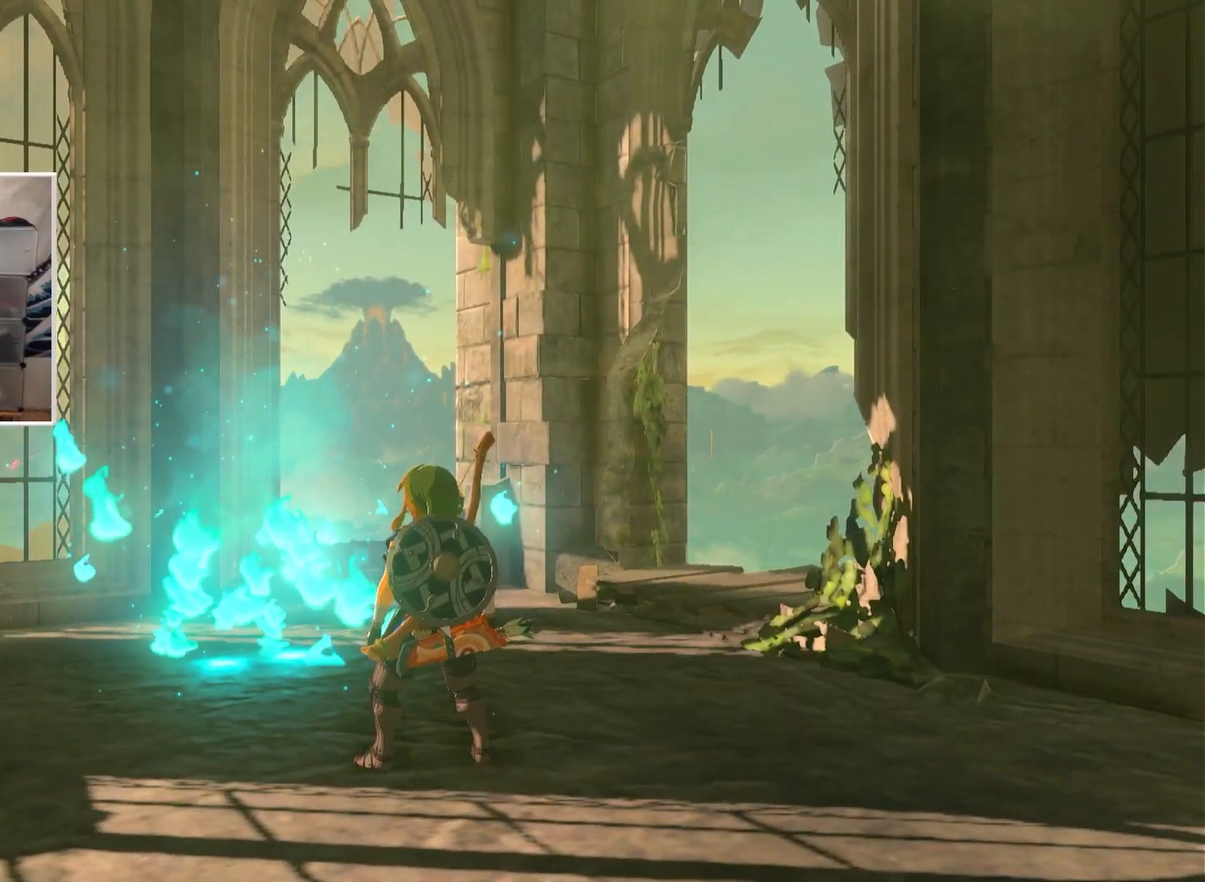
{"buttons": [], "left_stick": "center", "right_stick": "center", "events": []}
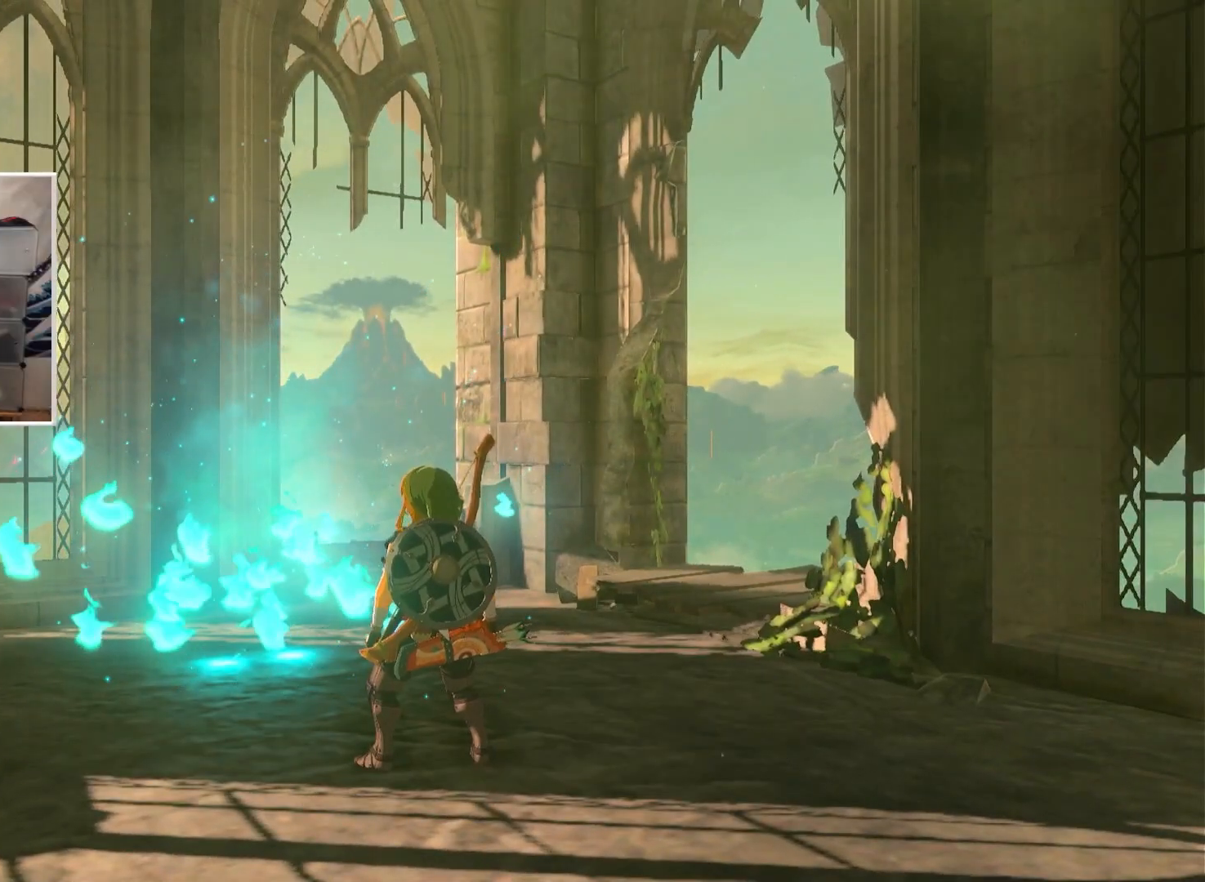
{"buttons": [], "left_stick": "left", "right_stick": "left", "events": [[134, "right_stick", "left"], [317, "left_stick", "left"]]}
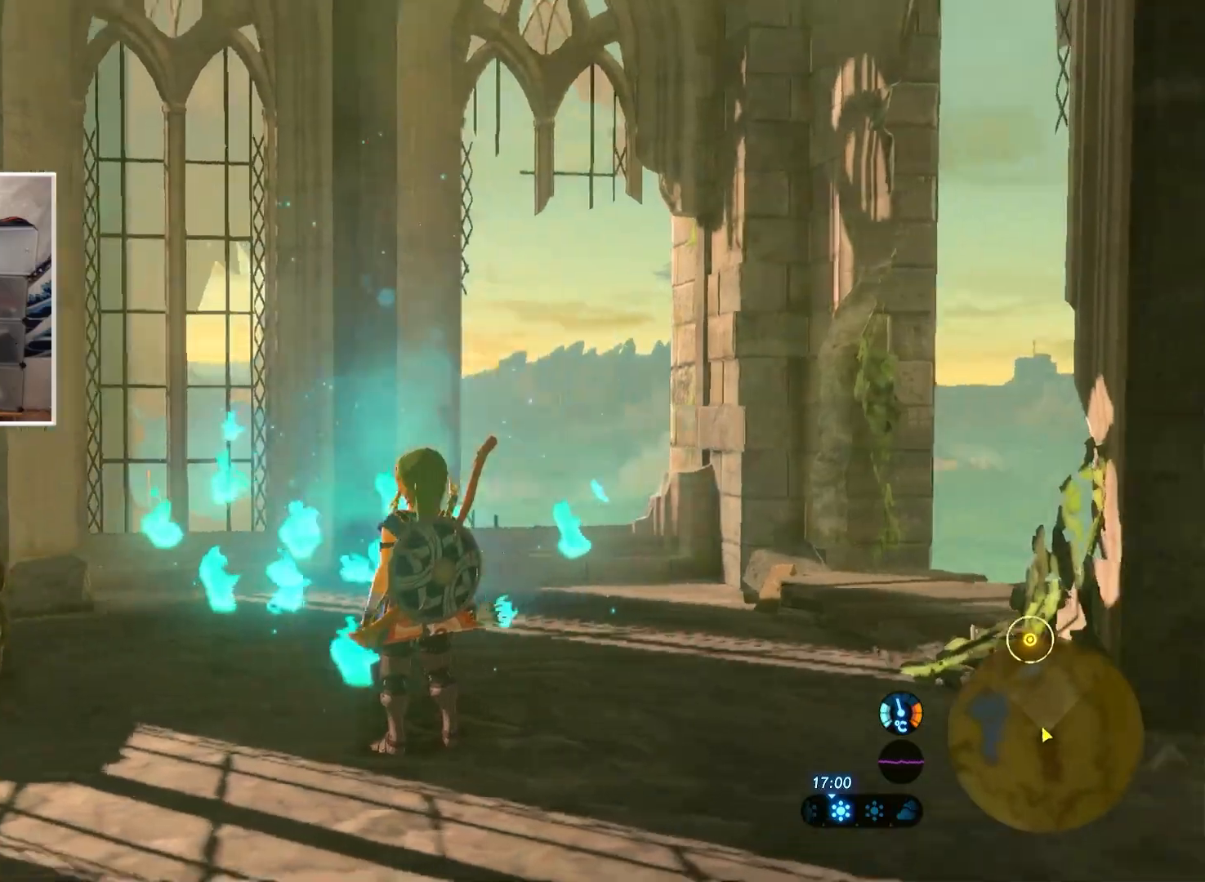
{"buttons": [], "left_stick": "down-left", "right_stick": "center", "events": [[116, "left_stick", "up-left"], [233, "left_stick", "center"], [233, "right_stick", "center"], [450, "left_stick", "down-left"]]}
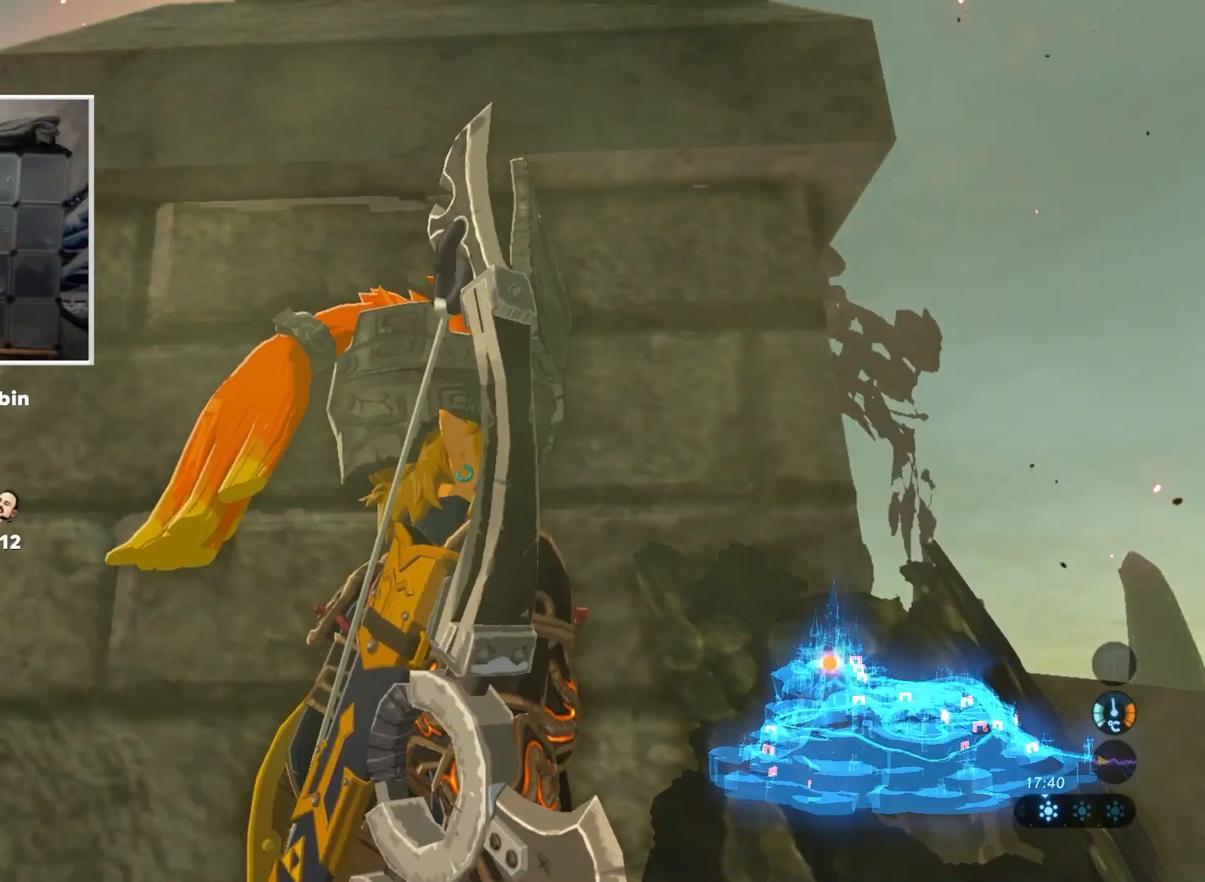
{"buttons": [], "left_stick": "down-left", "right_stick": "center", "events": [[67, "right_stick", "right"], [267, "right_stick", "center"]]}
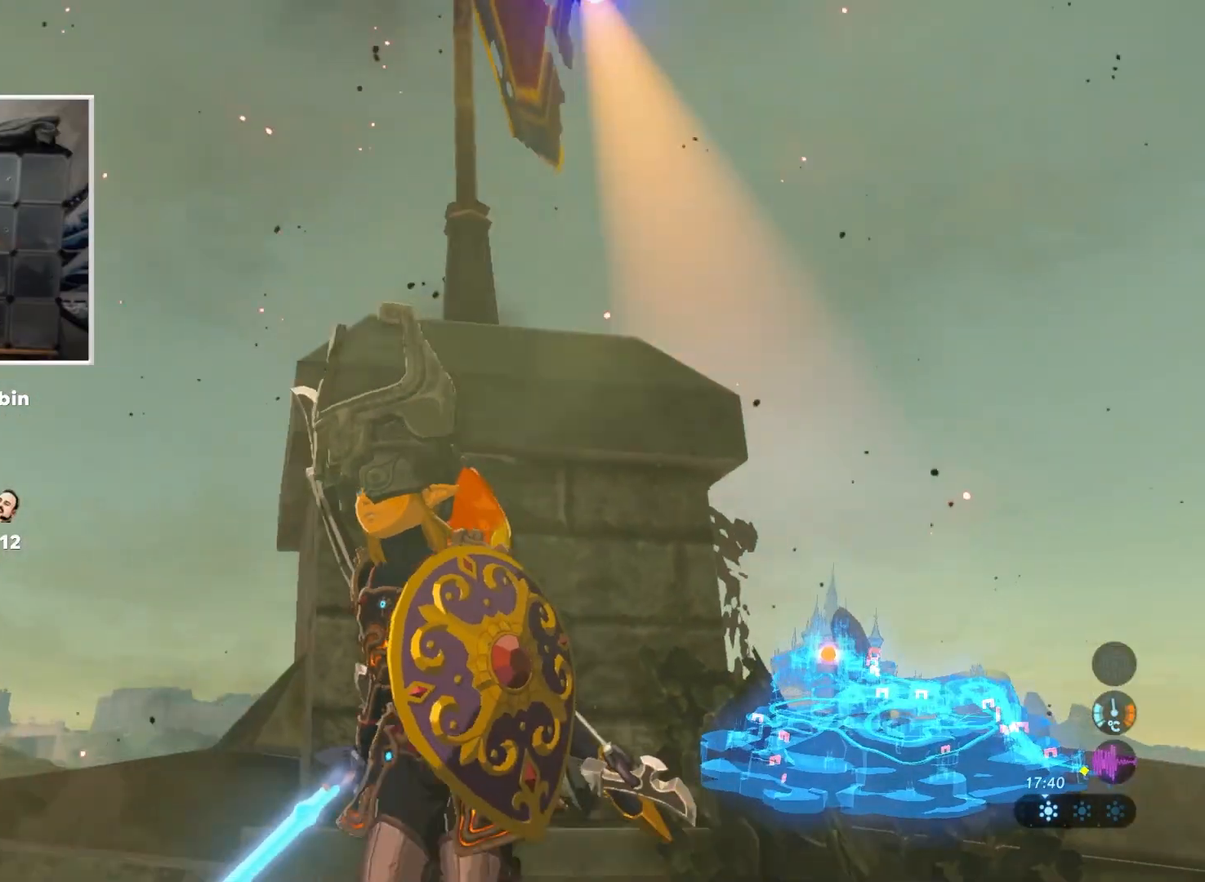
{"buttons": [], "left_stick": "down", "right_stick": "center", "events": [[83, "left_stick", "down"]]}
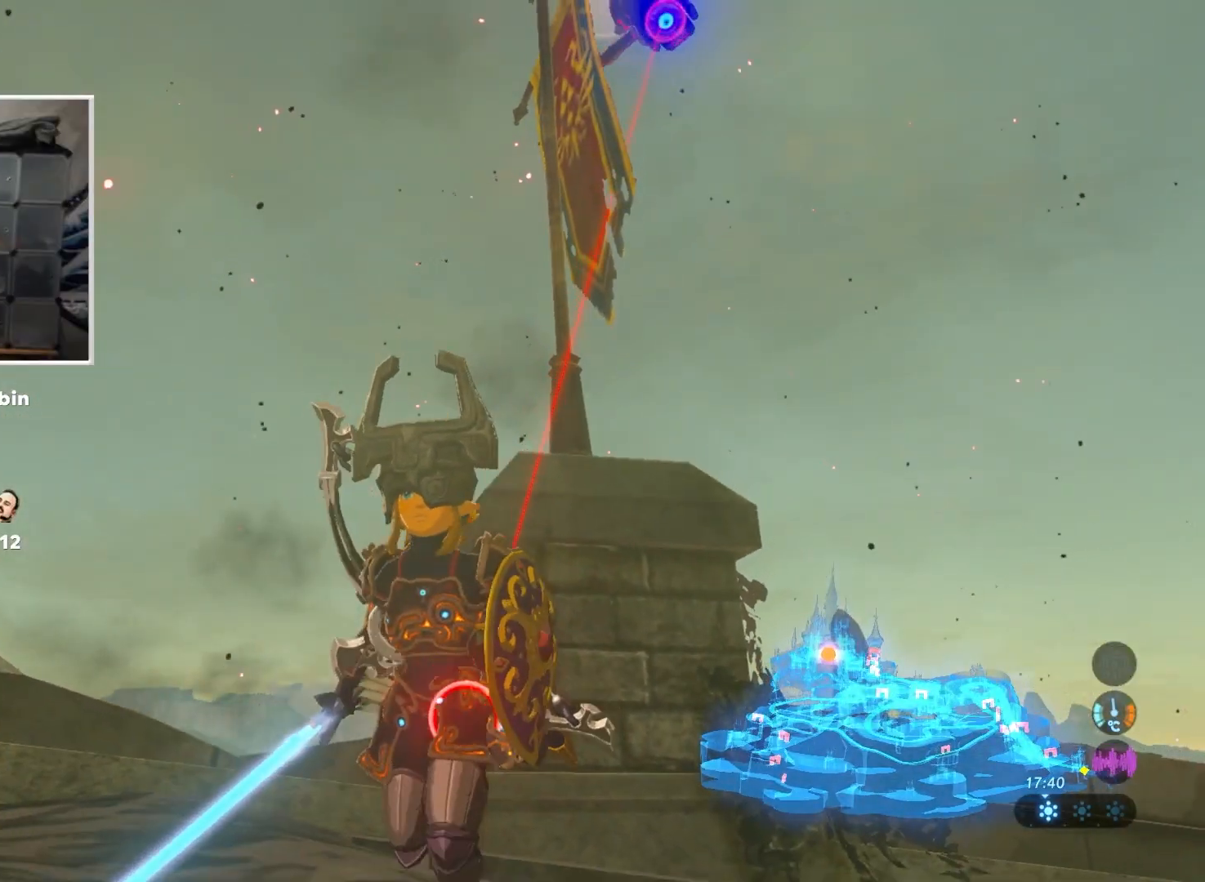
{"buttons": ["L2"], "left_stick": "up", "right_stick": "center", "events": [[267, "left_stick", "right"], [317, "left_stick", "up-right"], [467, "left_stick", "up"], [484, "L2", "down"]]}
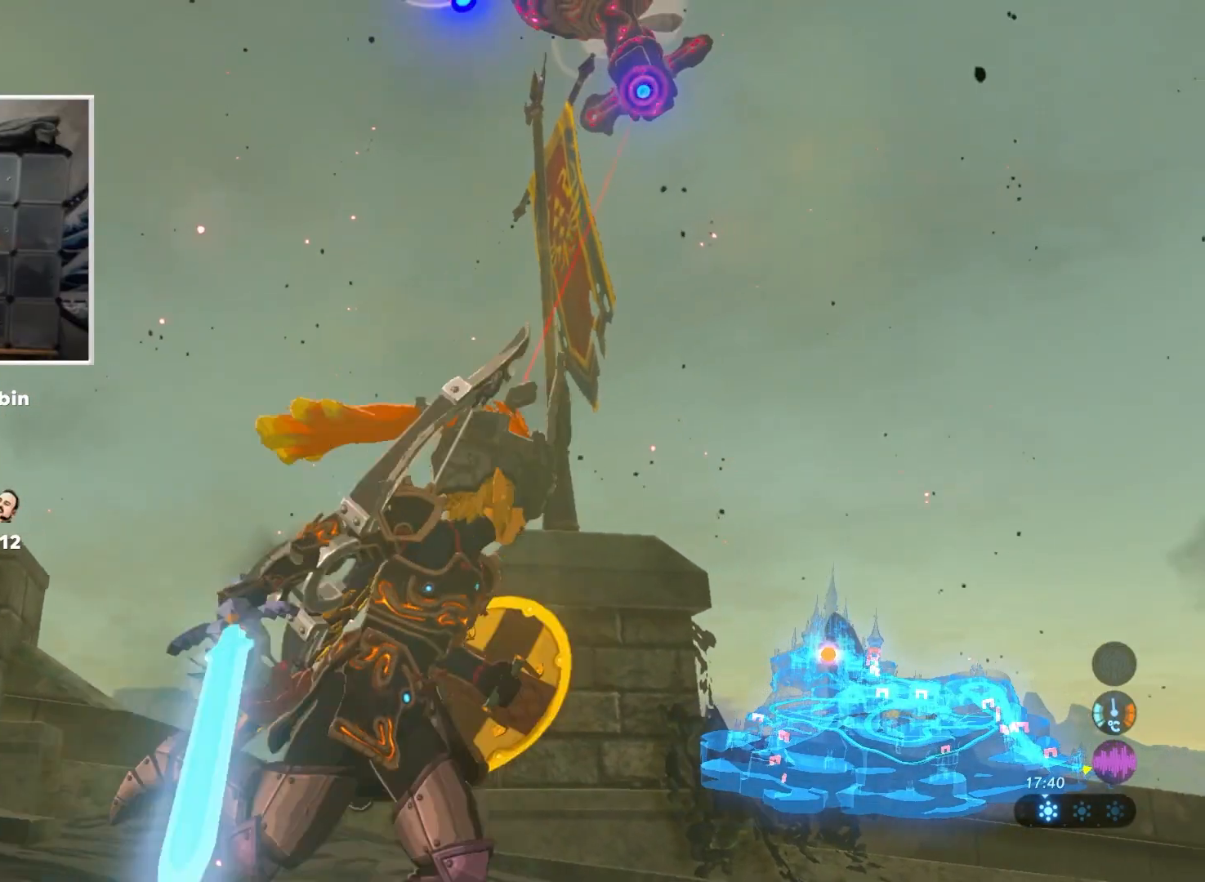
{"buttons": ["L2"], "left_stick": "center", "right_stick": "center", "events": [[100, "left_stick", "center"]]}
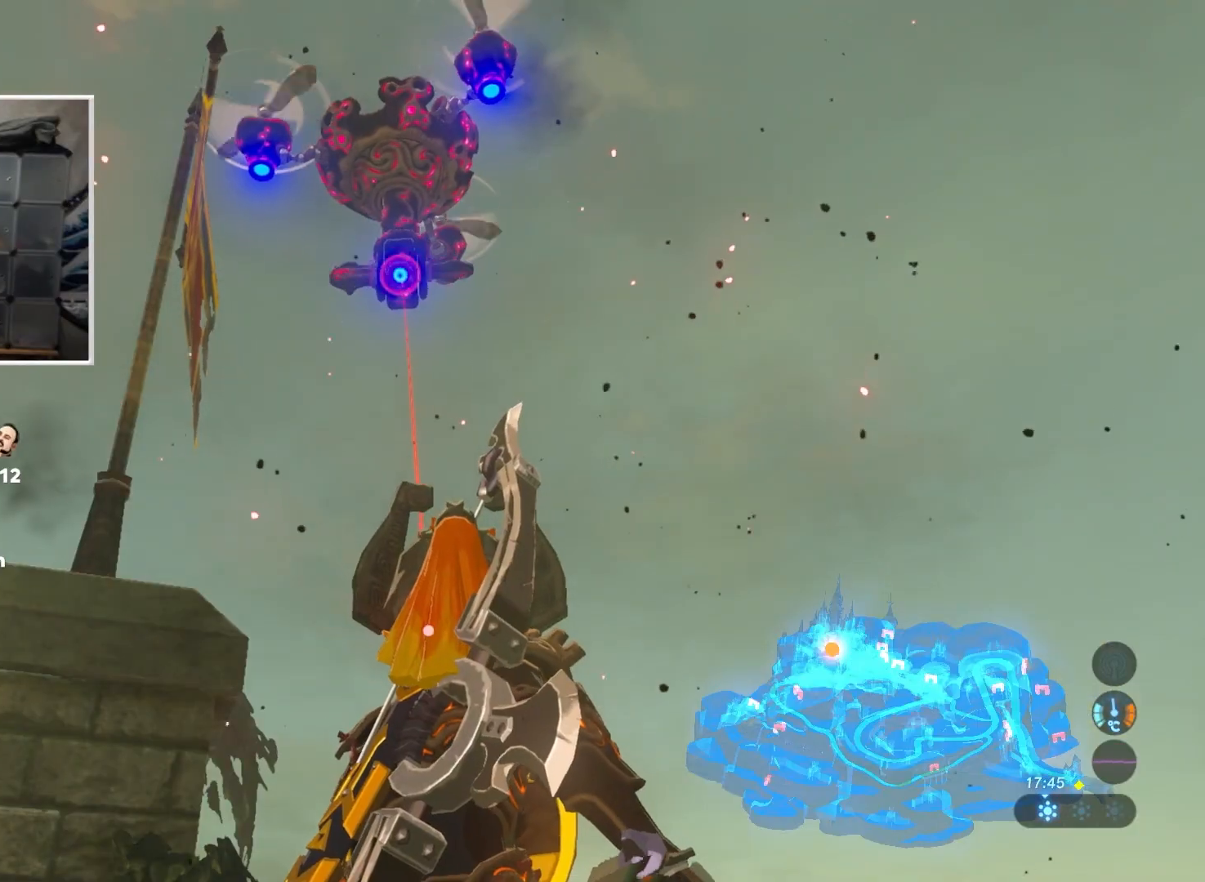
{"buttons": ["L2"], "left_stick": "center", "right_stick": "center", "events": []}
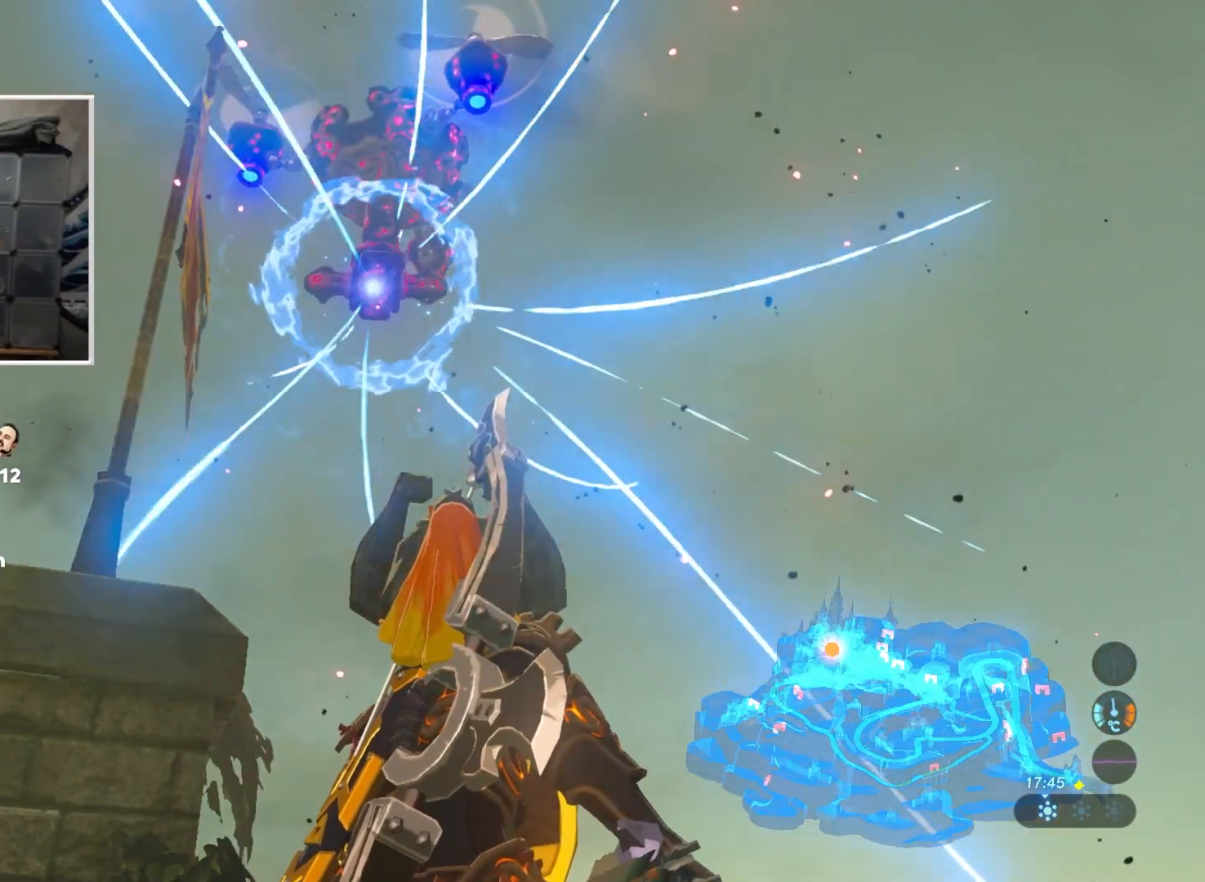
{"buttons": ["L2"], "left_stick": "center", "right_stick": "center", "events": [[33, "A", "down"], [166, "A", "up"]]}
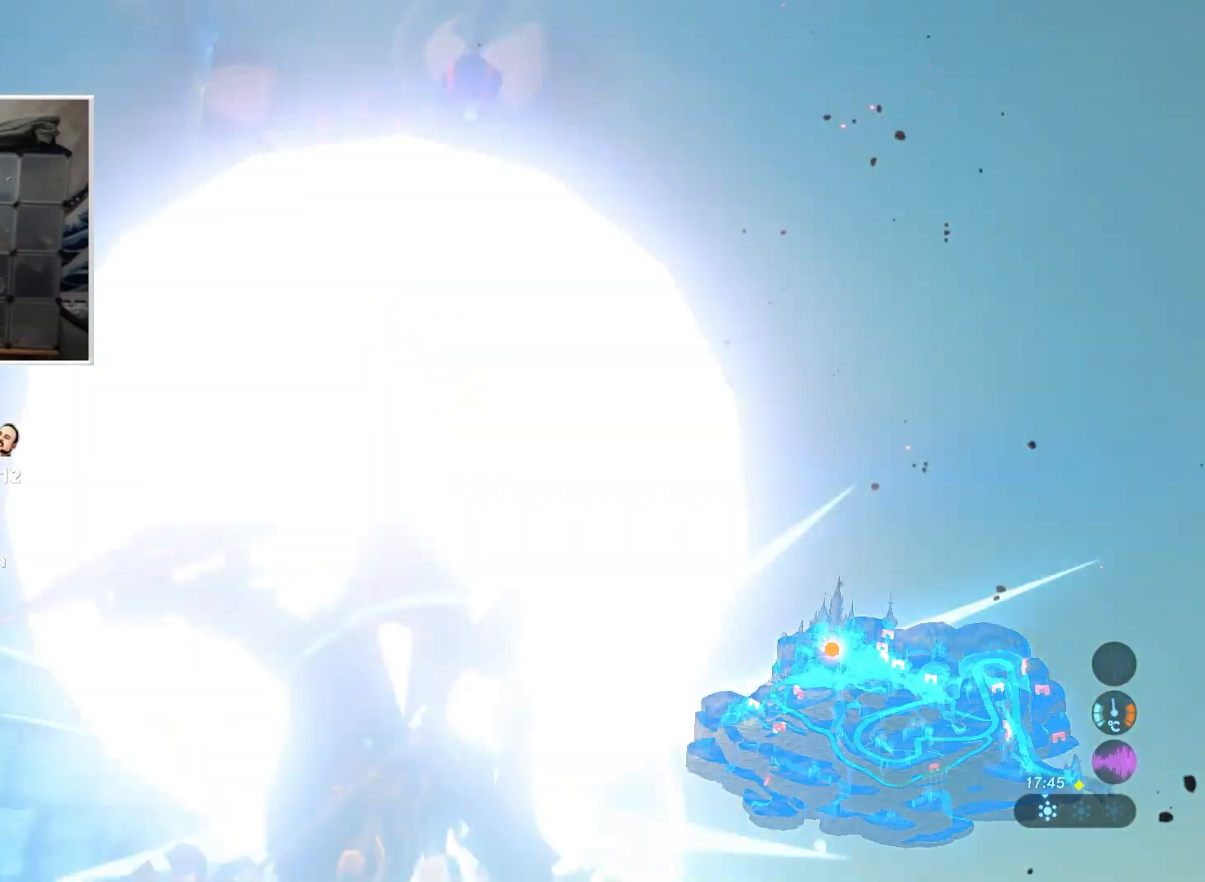
{"buttons": ["L2"], "left_stick": "center", "right_stick": "center", "events": []}
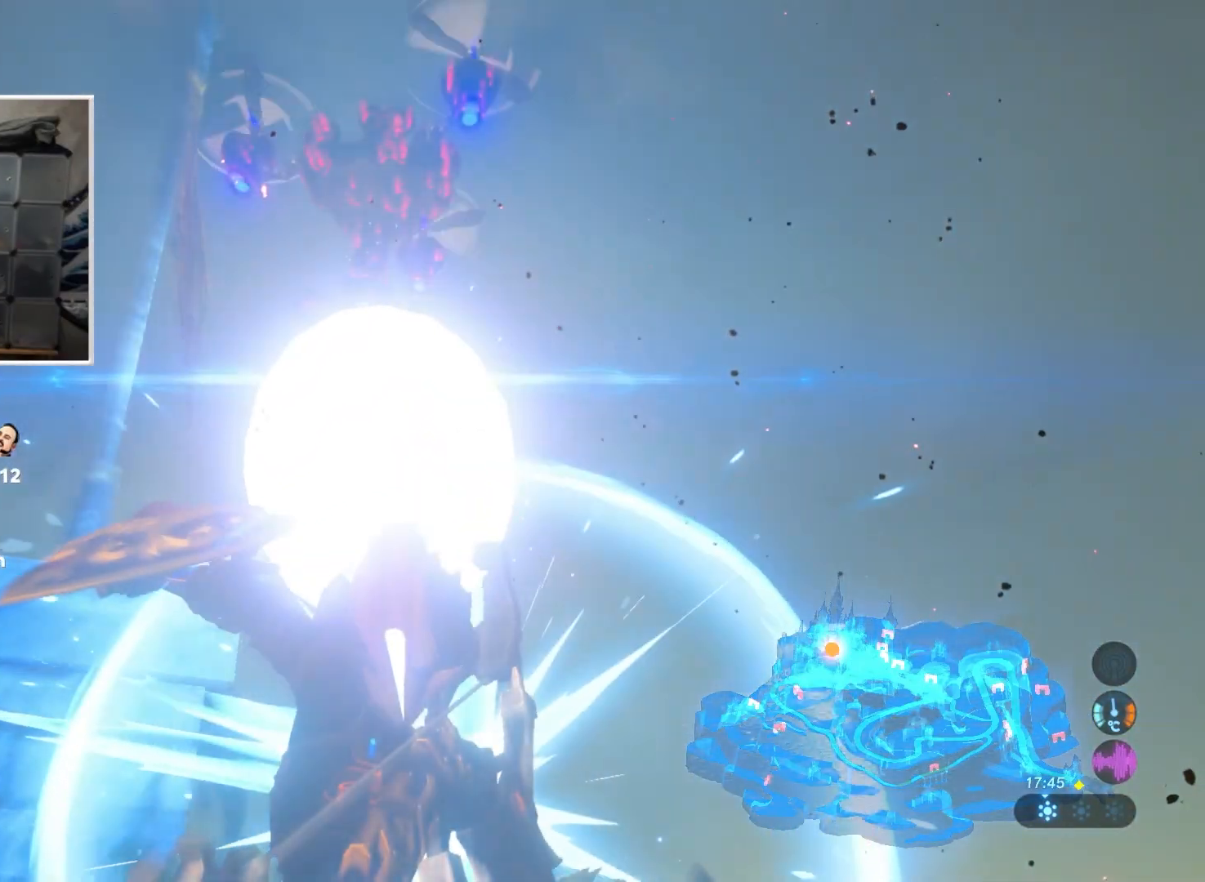
{"buttons": ["L2"], "left_stick": "down", "right_stick": "center", "events": [[183, "left_stick", "down-right"], [233, "left_stick", "down"]]}
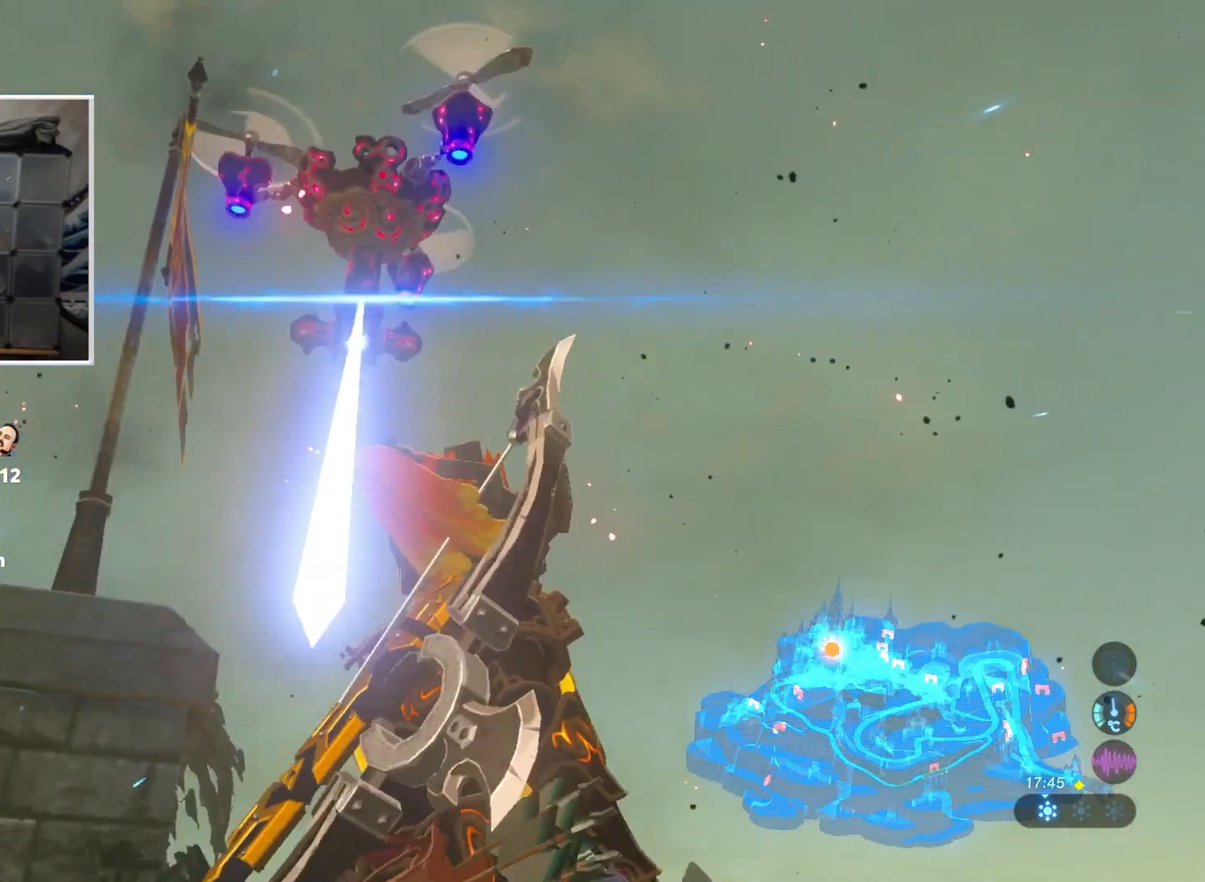
{"buttons": ["L2"], "left_stick": "down-right", "right_stick": "left", "events": [[150, "left_stick", "down-right"], [417, "right_stick", "left"]]}
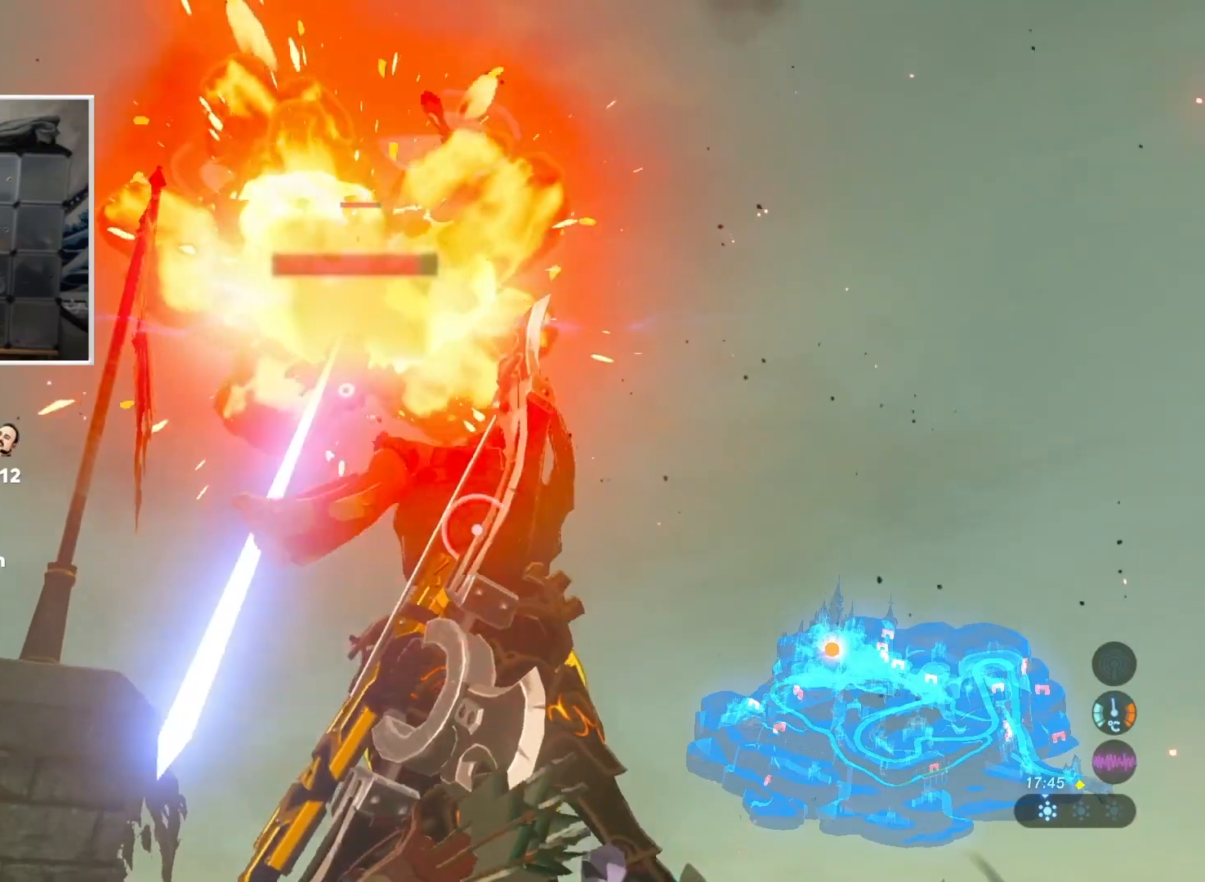
{"buttons": [], "left_stick": "left", "right_stick": "left", "events": [[16, "left_stick", "down"], [50, "right_stick", "center"], [216, "left_stick", "center"], [333, "left_stick", "left"], [367, "L2", "up"], [383, "right_stick", "left"]]}